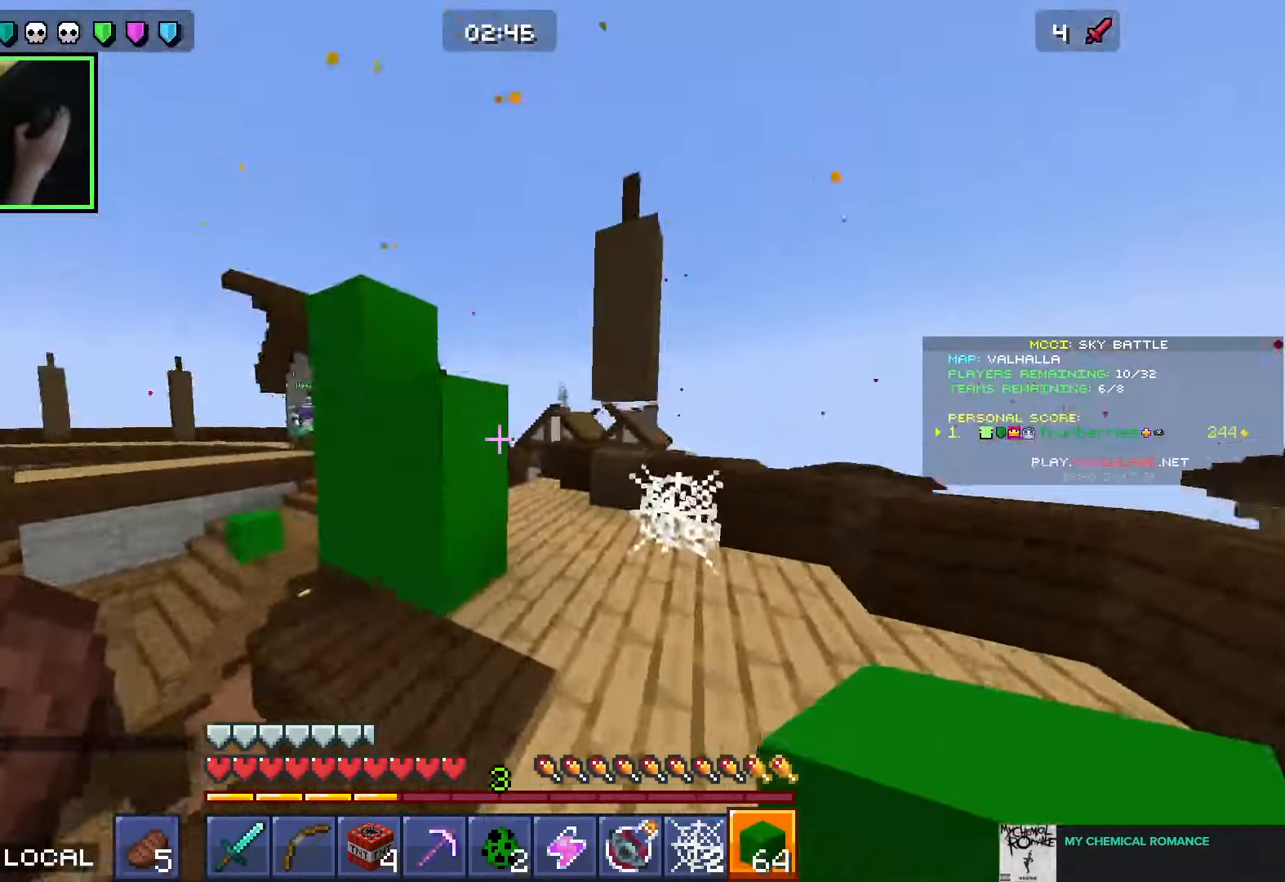
Gameplay with keyboard and mouse; each line is a JSON object with the keys and mouse buttons held at the frame after it. "events" lists presses ("down") and releases ("up") of "a", "ctrl", "d", "e", "q", "s", "shift", "space", "w", "mouse_left", "mouse_wheel", "mouse_right", "mouse_mb4" and "mouse_mb5" between this image and that frame as [ms after this image, input, new state], when the widget could be followed in between. "mouse_left", "mouse_wheel", "mouse_right", "mouse_mb4", "mouse_mb5" = the "left", "wheel", "right", "mb4", "mb5" buttons of the "mouse" list. No other keys are recorded. Fast repeated clicks can show as one long hold. "wheel" means that the mouse wheel is clicked or scrolled. Mouse movement is not recorded.
{"keys": ["d", "s"], "mouse": [], "events": [[66, "s", "up"], [150, "s", "down"], [166, "mouse_right", "down"], [216, "mouse_right", "up"], [283, "mouse_right", "down"], [300, "mouse_right", "up"], [350, "mouse_right", "down"], [400, "mouse_right", "up"], [450, "mouse_right", "down"], [483, "mouse_right", "up"]]}
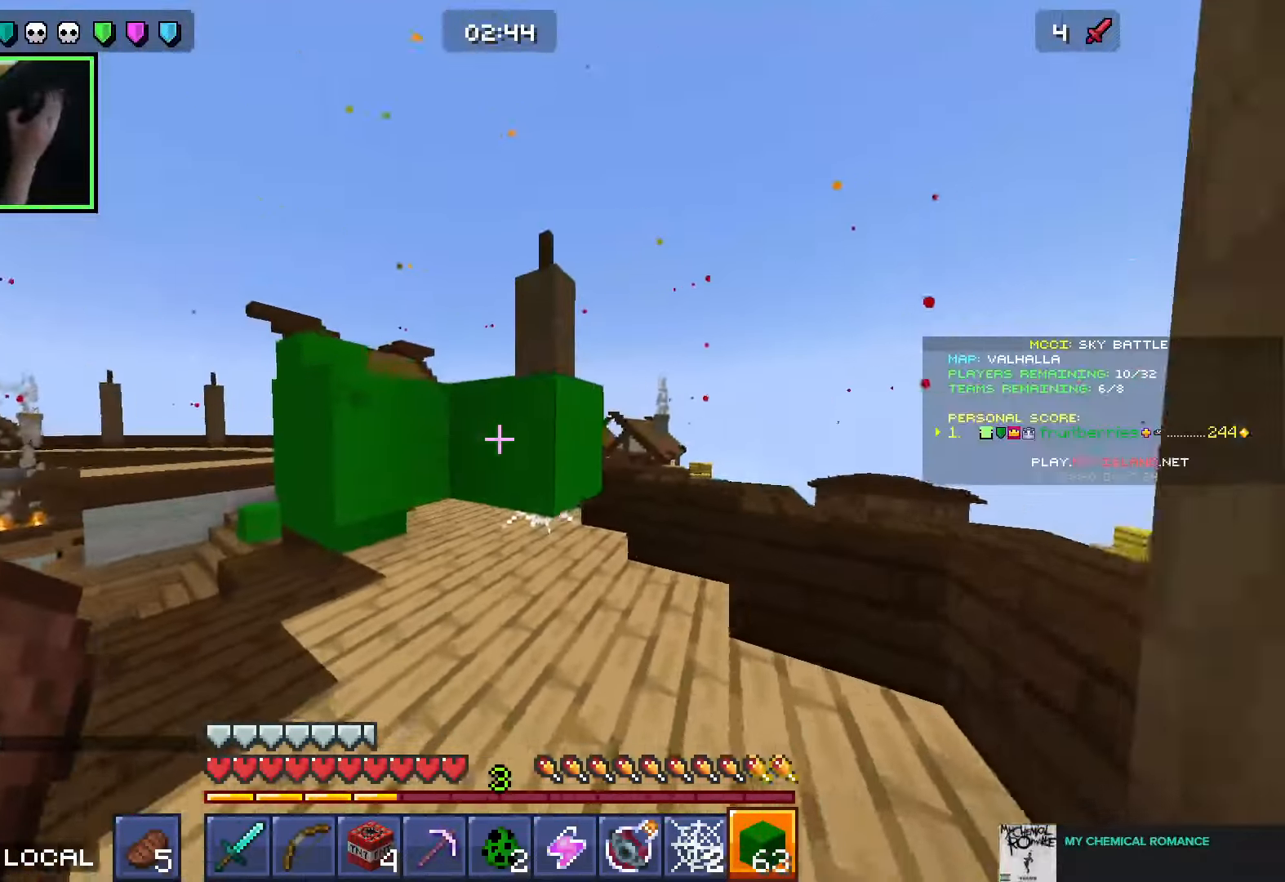
{"keys": ["a"], "mouse": [], "events": [[16, "mouse_right", "down"], [66, "mouse_right", "up"], [133, "mouse_right", "down"], [150, "mouse_right", "up"], [183, "a", "down"], [200, "s", "up"], [233, "d", "up"]]}
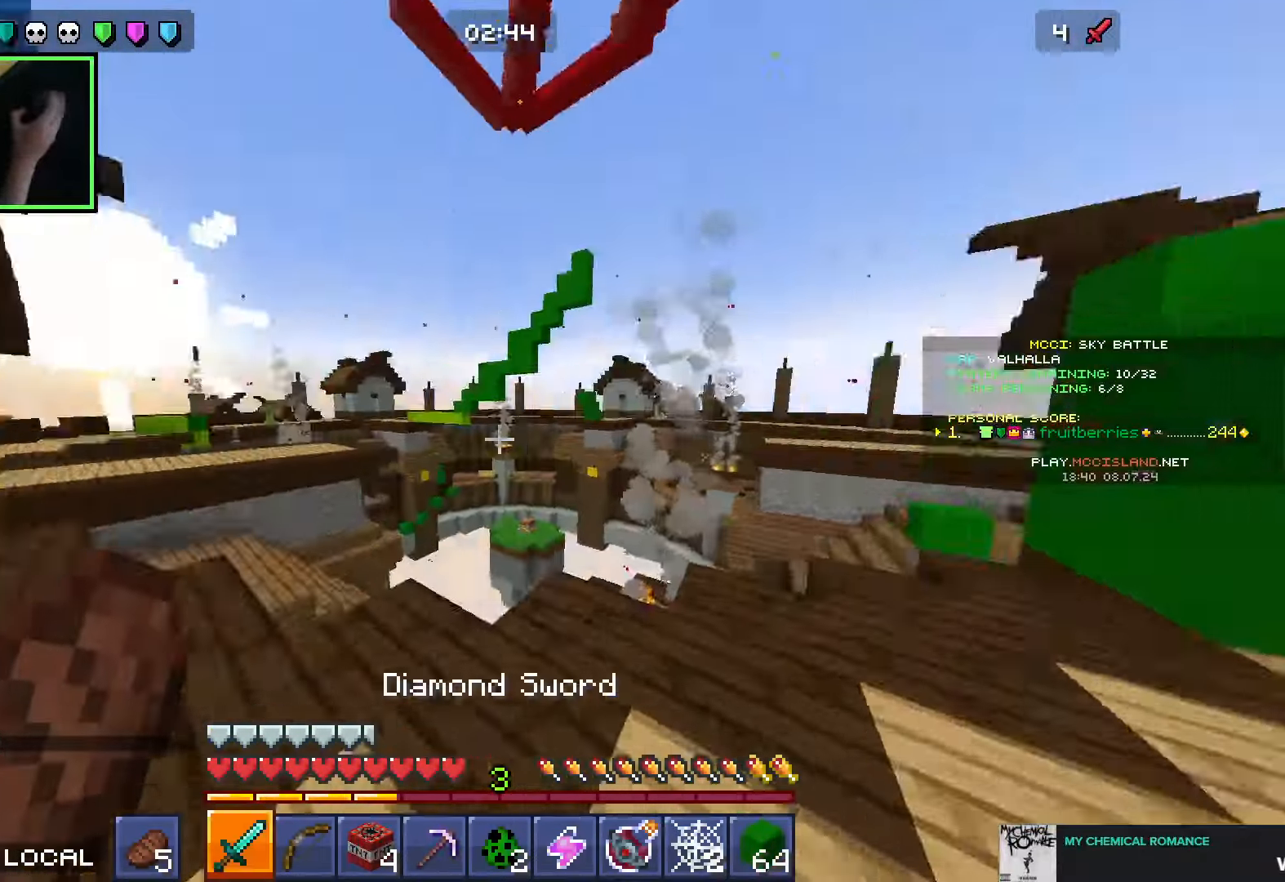
{"keys": ["w"], "mouse": [], "events": [[66, "w", "down"], [450, "a", "up"]]}
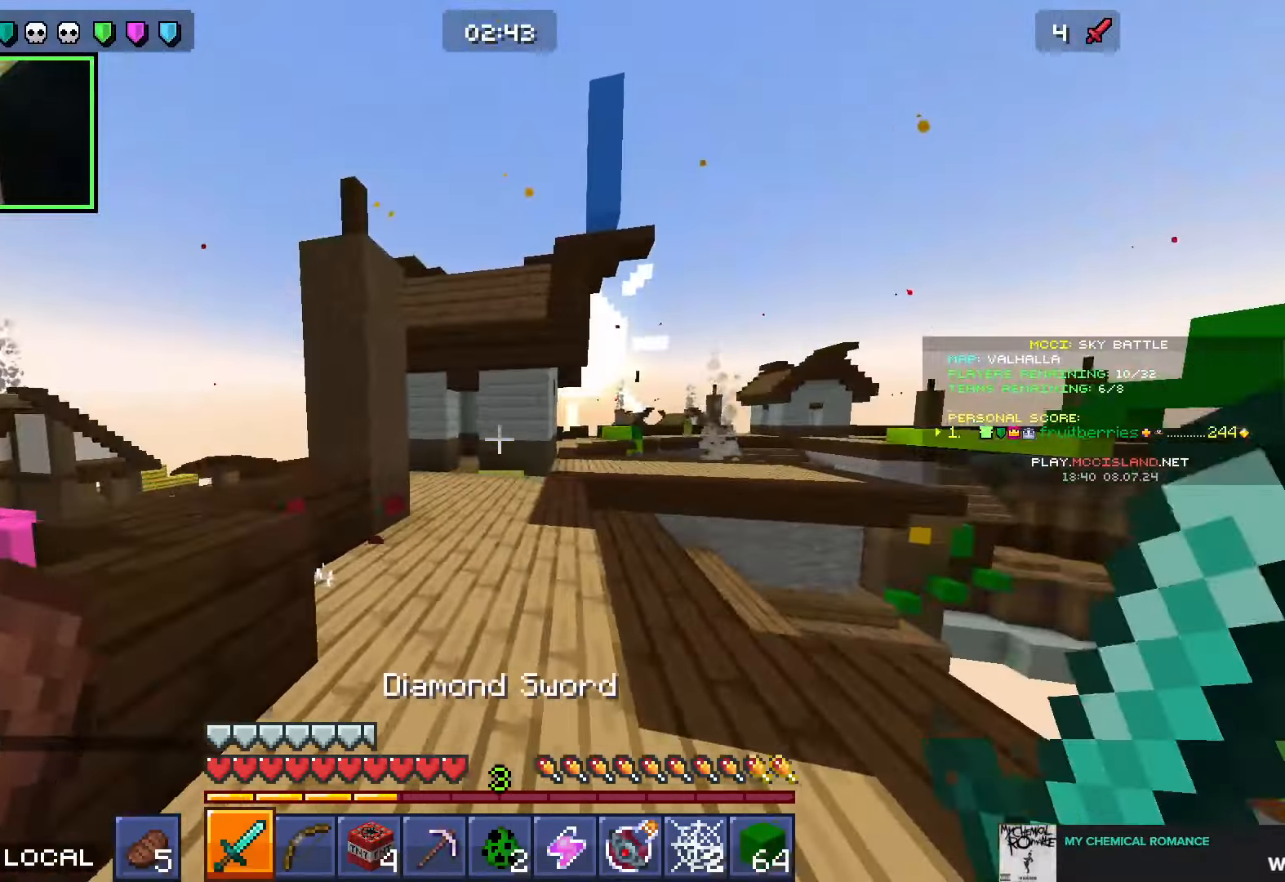
{"keys": ["w"], "mouse": [], "events": [[16, "d", "down"], [400, "d", "up"]]}
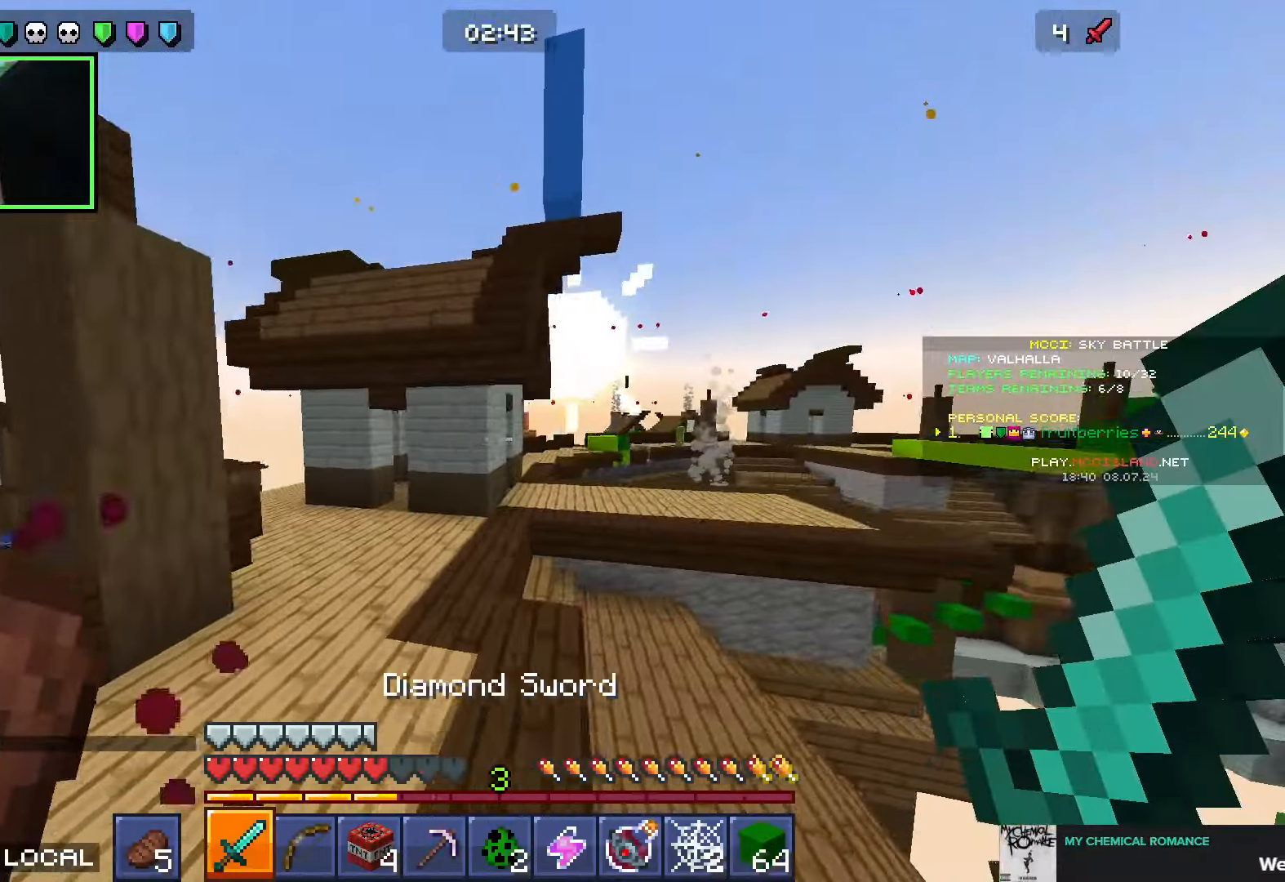
{"keys": ["w"], "mouse": [], "events": [[116, "a", "down"], [366, "a", "up"], [366, "d", "down"], [466, "d", "up"]]}
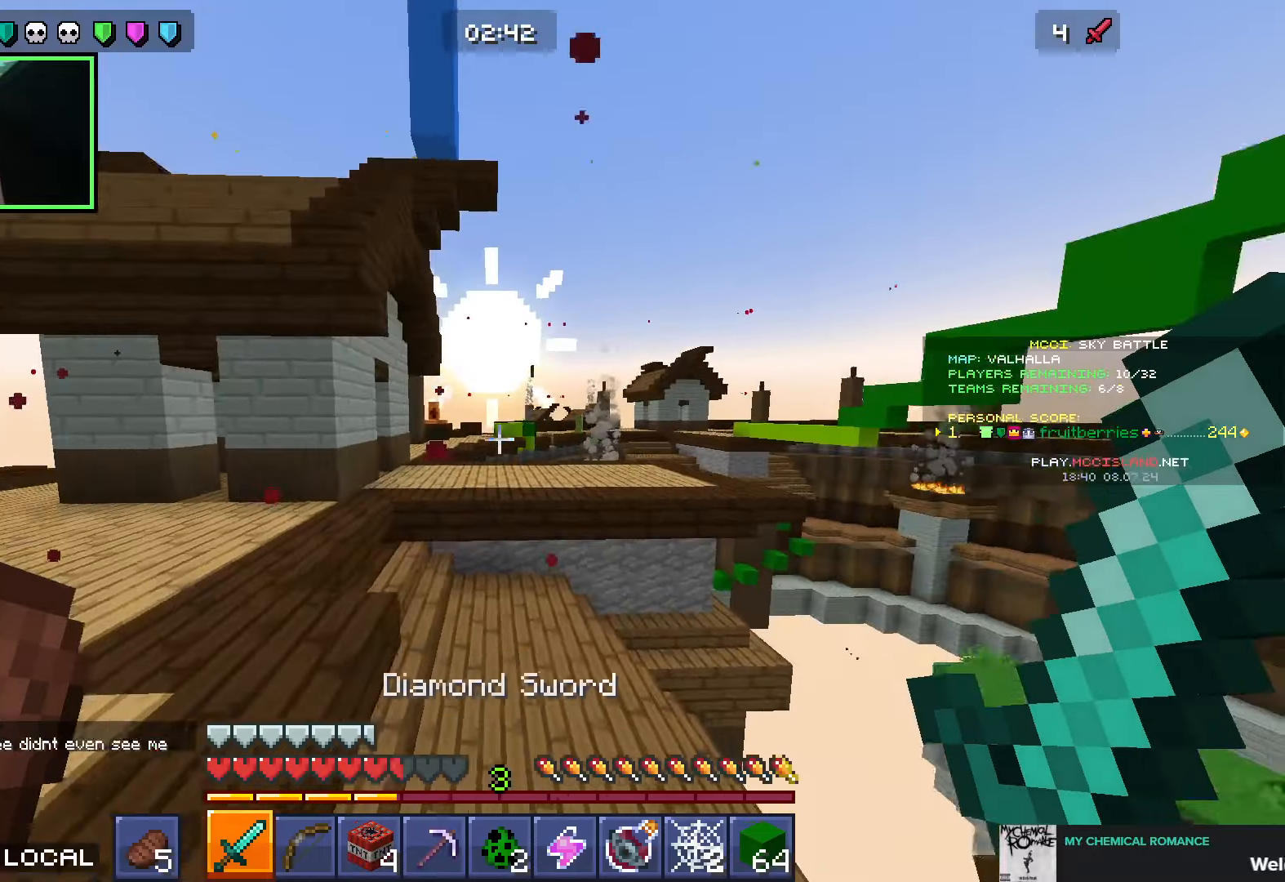
{"keys": ["w"], "mouse": [], "events": []}
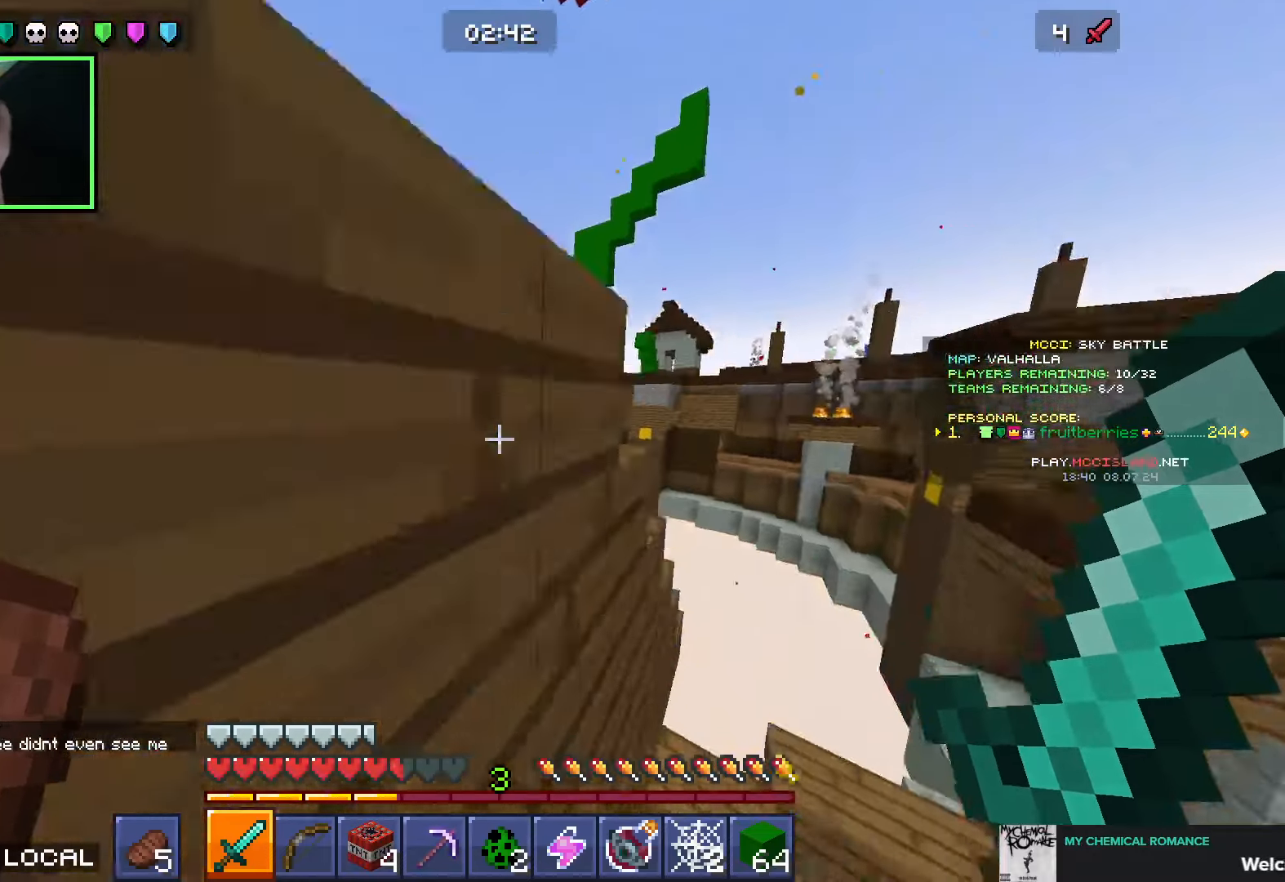
{"keys": ["a", "w"], "mouse": [], "events": [[100, "space", "down"], [216, "space", "up"], [350, "a", "down"]]}
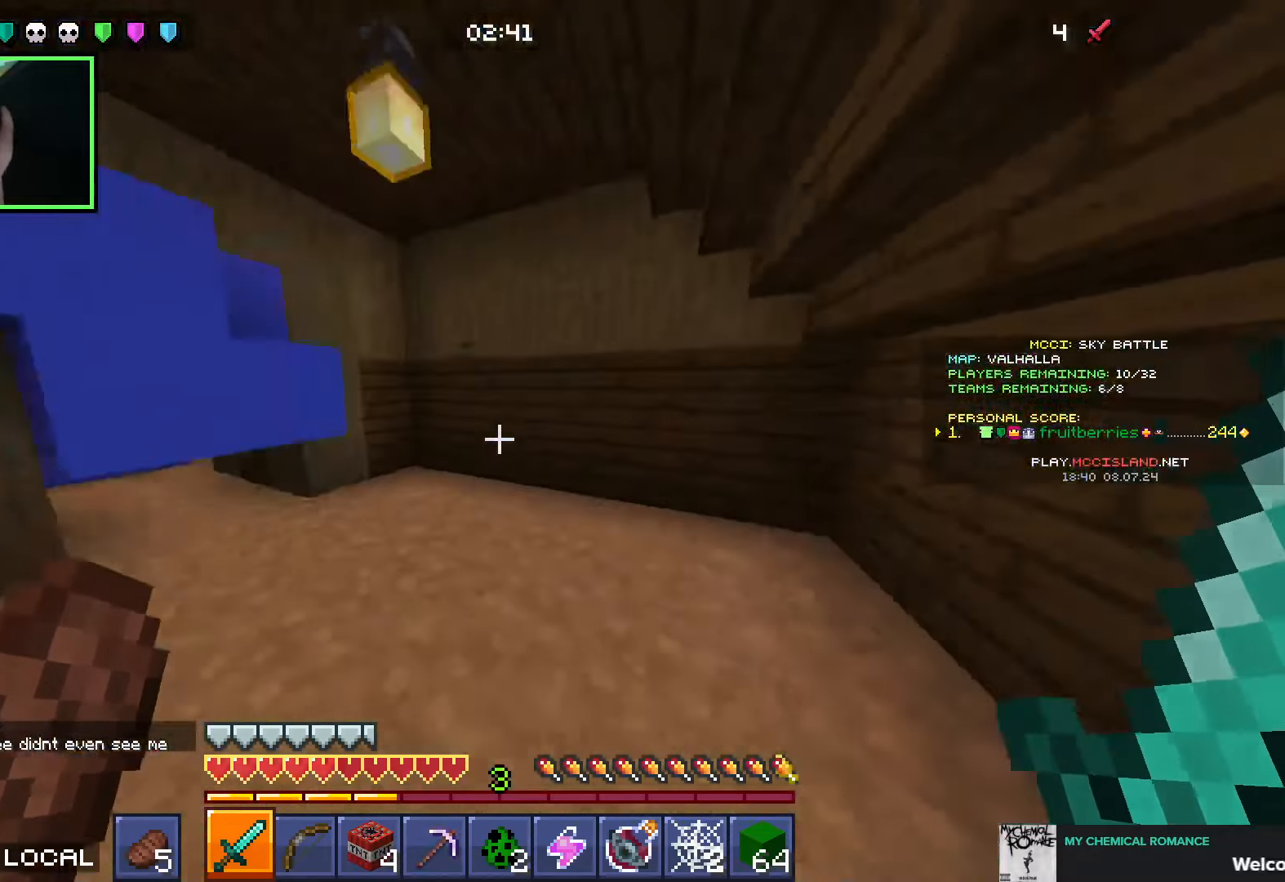
{"keys": ["w"], "mouse": ["left"], "events": [[166, "a", "up"], [500, "mouse_left", "down"]]}
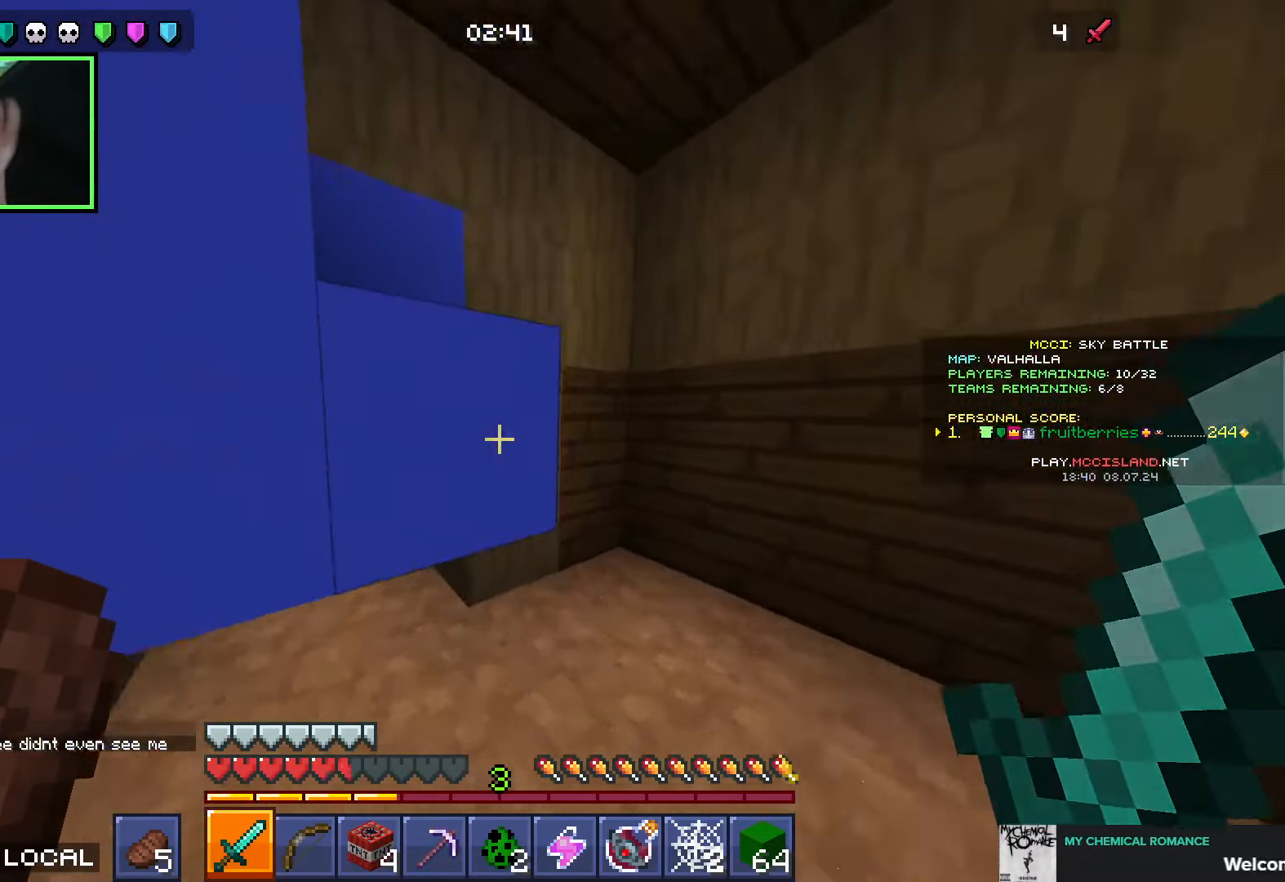
{"keys": ["w"], "mouse": ["left"], "events": [[100, "w", "up"], [316, "w", "down"]]}
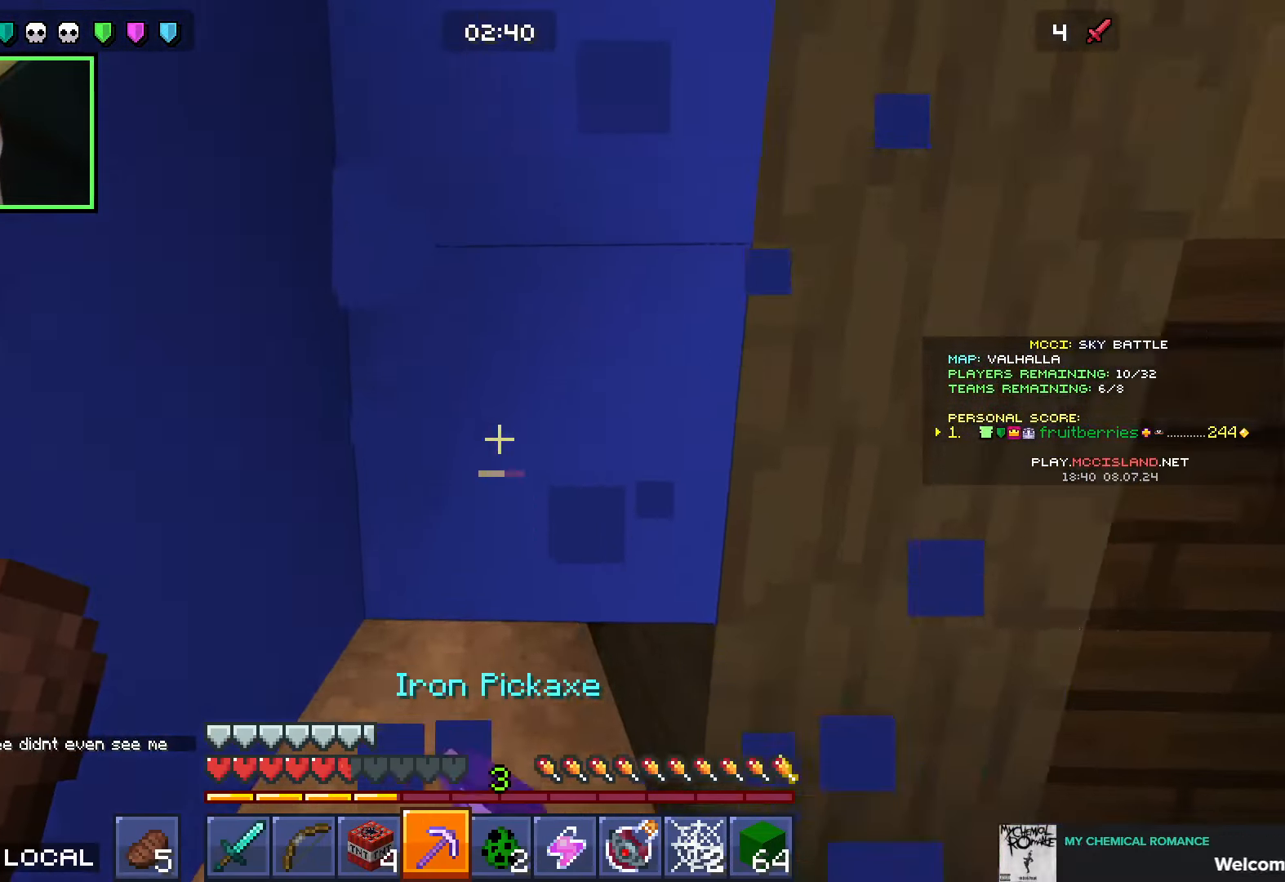
{"keys": ["a", "w"], "mouse": ["left"], "events": [[416, "a", "down"]]}
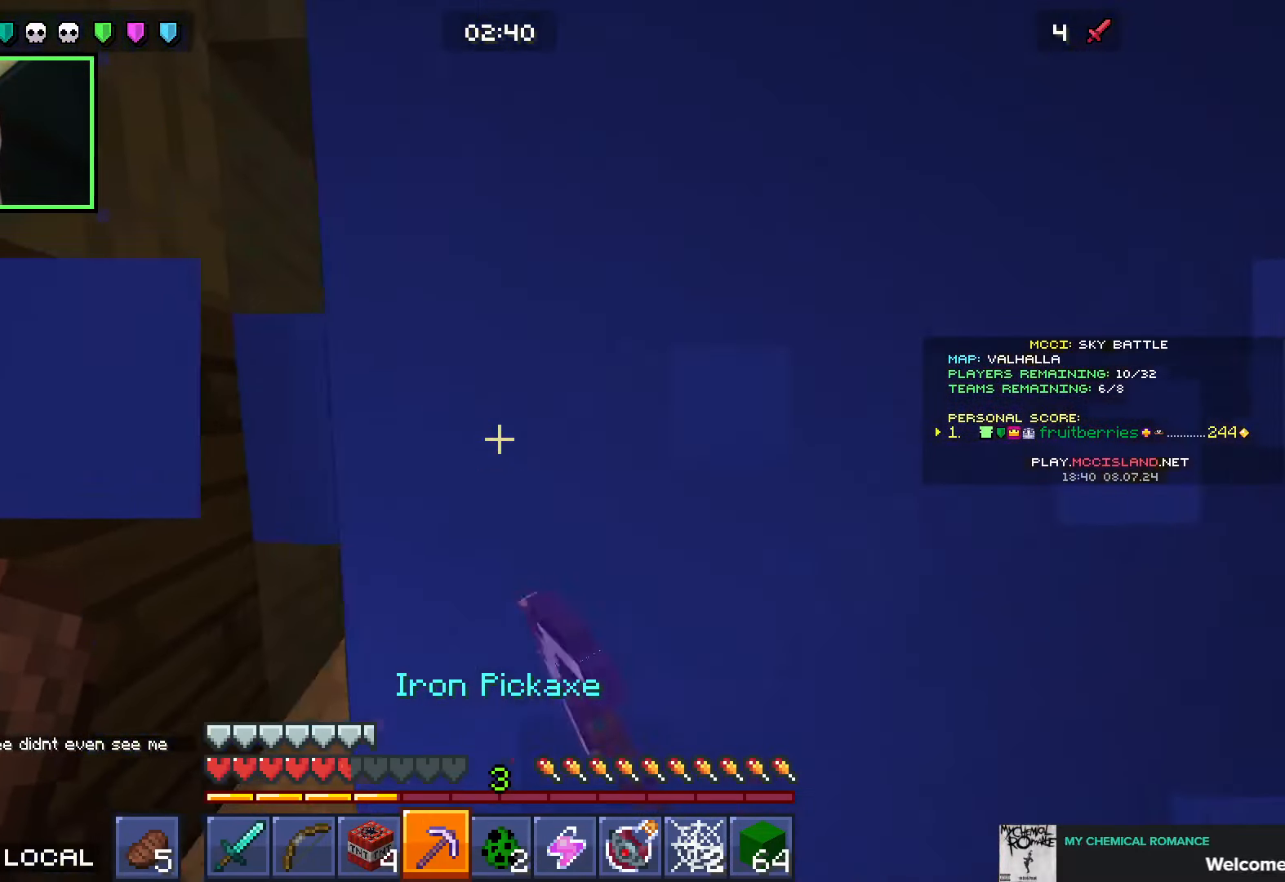
{"keys": ["s", "shift"], "mouse": ["right"], "events": [[16, "mouse_left", "up"], [33, "w", "up"], [350, "s", "down"], [383, "a", "up"], [400, "mouse_right", "down"], [433, "mouse_right", "up"], [433, "shift", "down"], [500, "mouse_right", "down"]]}
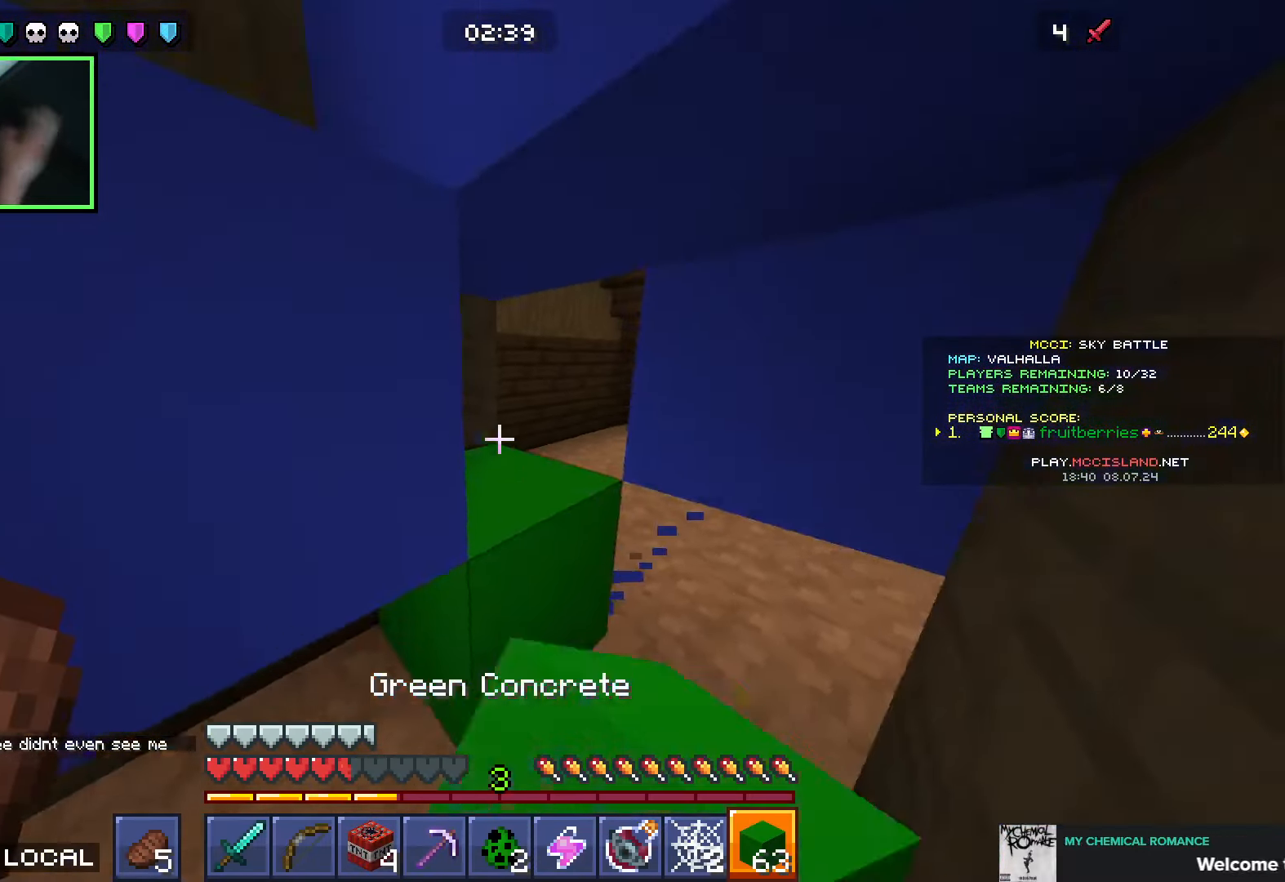
{"keys": ["d", "s", "shift"], "mouse": [], "events": [[33, "mouse_right", "up"], [83, "mouse_right", "down"], [116, "mouse_right", "up"], [200, "mouse_right", "down"], [216, "d", "down"], [216, "mouse_right", "up"], [233, "mouse_right", "down"], [250, "s", "up"], [283, "mouse_right", "up"], [350, "mouse_right", "down"], [383, "mouse_right", "up"], [416, "mouse_right", "down"], [433, "s", "down"], [466, "mouse_right", "up"]]}
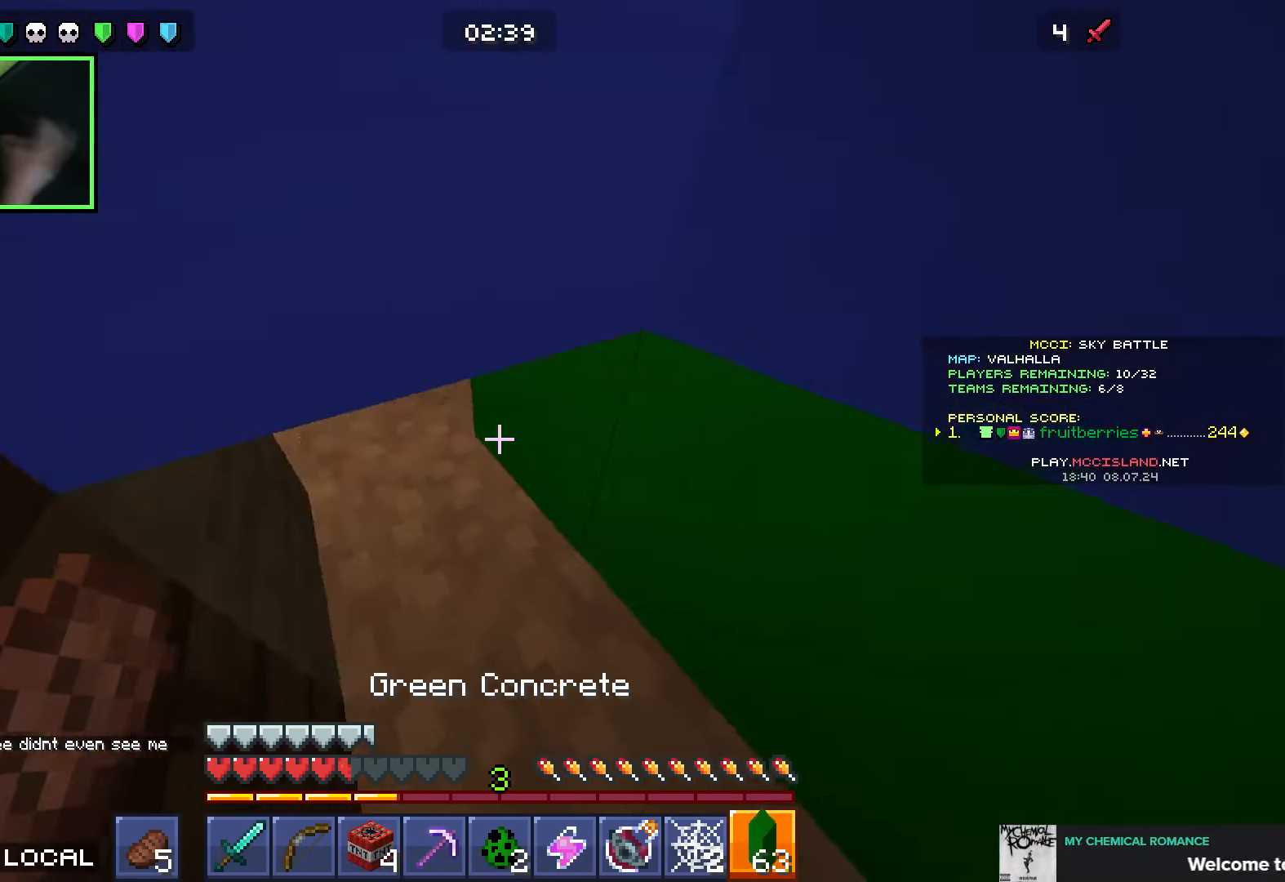
{"keys": ["a", "s", "shift"], "mouse": [], "events": [[33, "mouse_right", "down"], [50, "mouse_right", "up"], [100, "mouse_right", "down"], [116, "d", "up"], [166, "mouse_right", "up"], [216, "mouse_right", "down"], [216, "s", "up"], [233, "mouse_right", "up"], [250, "a", "down"], [283, "mouse_right", "down"], [300, "s", "down"], [333, "mouse_right", "up"], [383, "mouse_right", "down"], [416, "mouse_right", "up"], [450, "mouse_right", "down"], [500, "mouse_right", "up"]]}
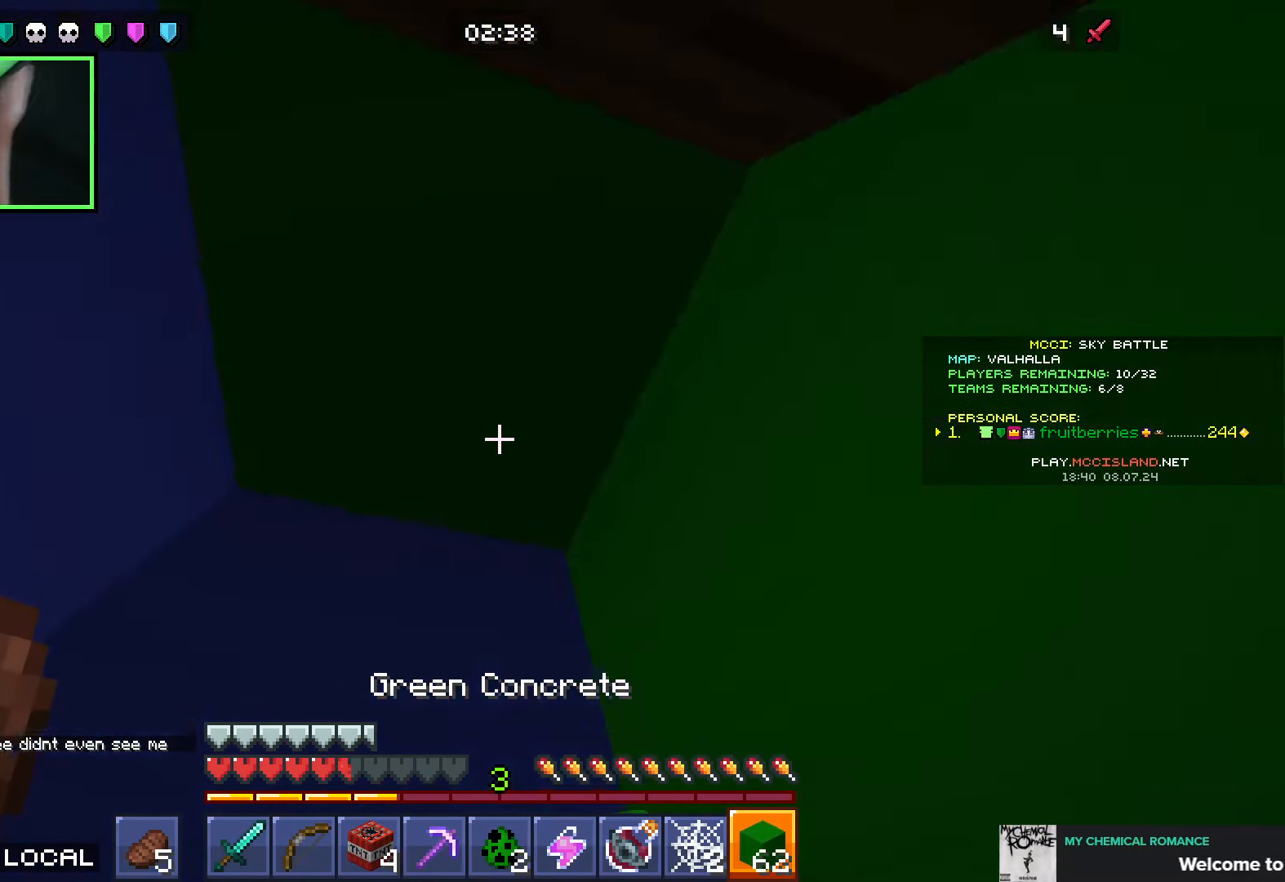
{"keys": ["s", "shift"], "mouse": [], "events": [[33, "a", "up"], [66, "mouse_right", "down"], [83, "mouse_right", "up"], [116, "mouse_right", "down"], [166, "mouse_right", "up"]]}
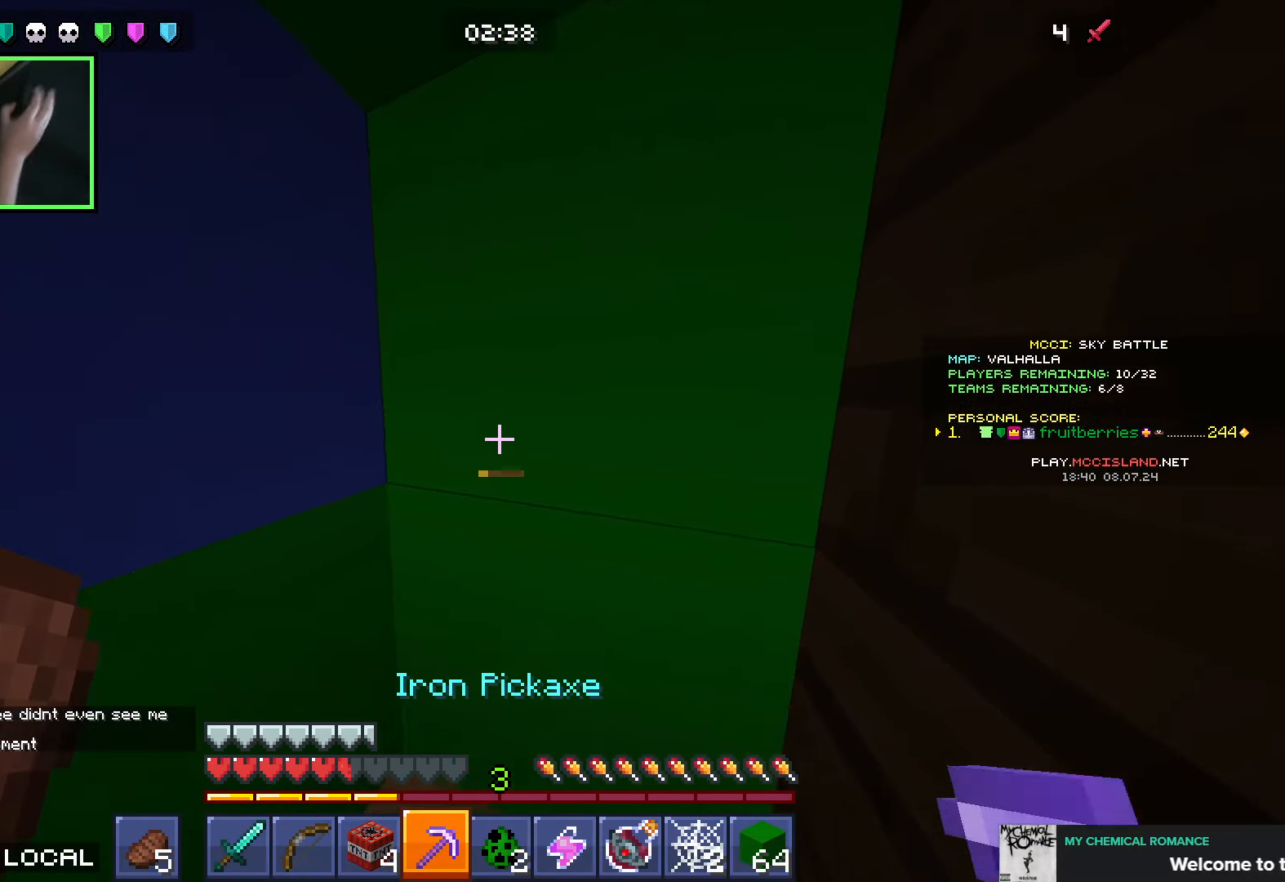
{"keys": ["s", "shift"], "mouse": ["right"], "events": [[16, "mouse_right", "down"], [50, "s", "up"], [116, "d", "down"], [416, "s", "down"], [483, "d", "up"]]}
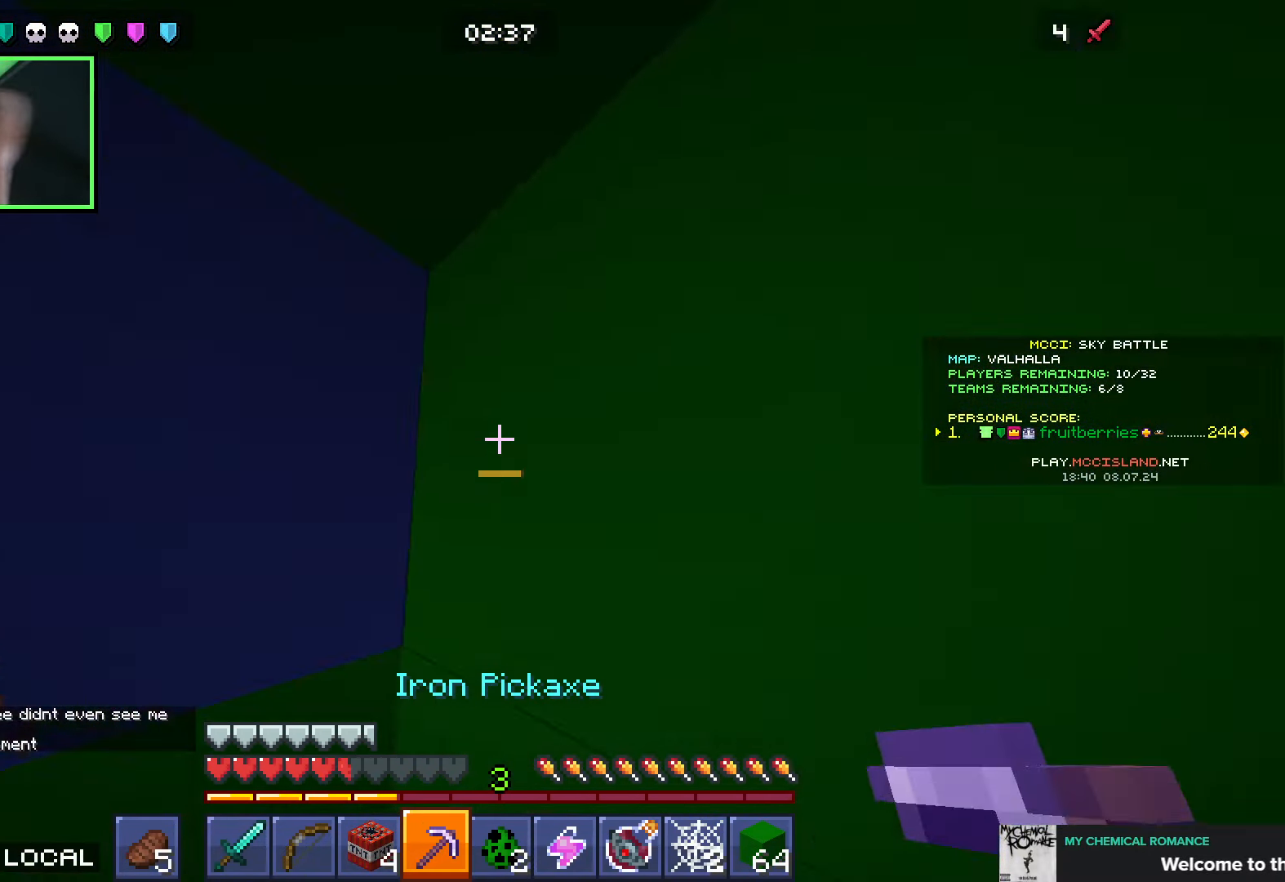
{"keys": ["d", "s", "shift"], "mouse": ["right"], "events": [[283, "s", "up"], [333, "d", "down"], [416, "s", "down"]]}
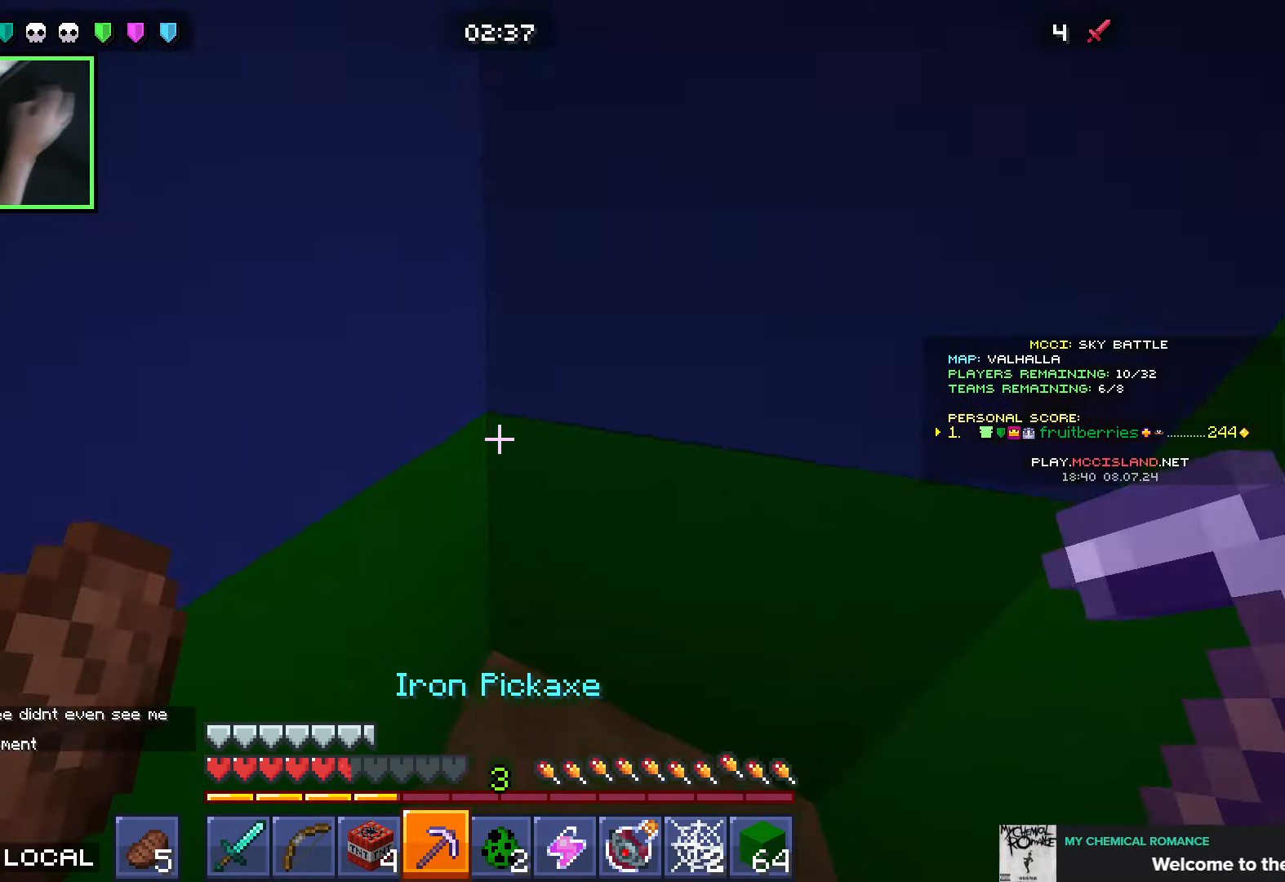
{"keys": ["s", "shift"], "mouse": [], "events": [[166, "d", "up"], [383, "mouse_right", "up"]]}
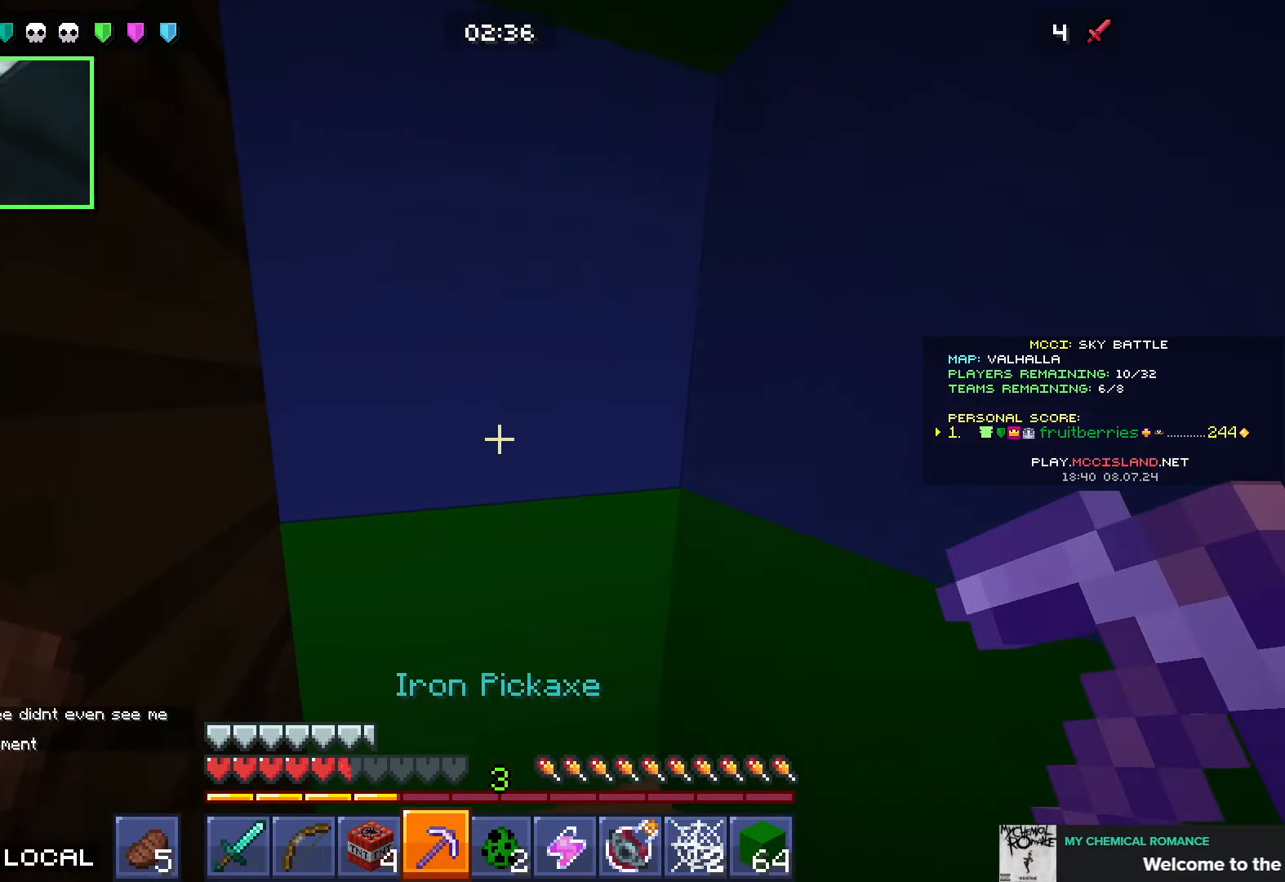
{"keys": ["a", "s", "shift"], "mouse": [], "events": [[116, "s", "up"], [216, "s", "down"], [266, "mouse_right", "down"], [283, "a", "down"], [366, "mouse_right", "up"], [450, "s", "up"], [483, "s", "down"]]}
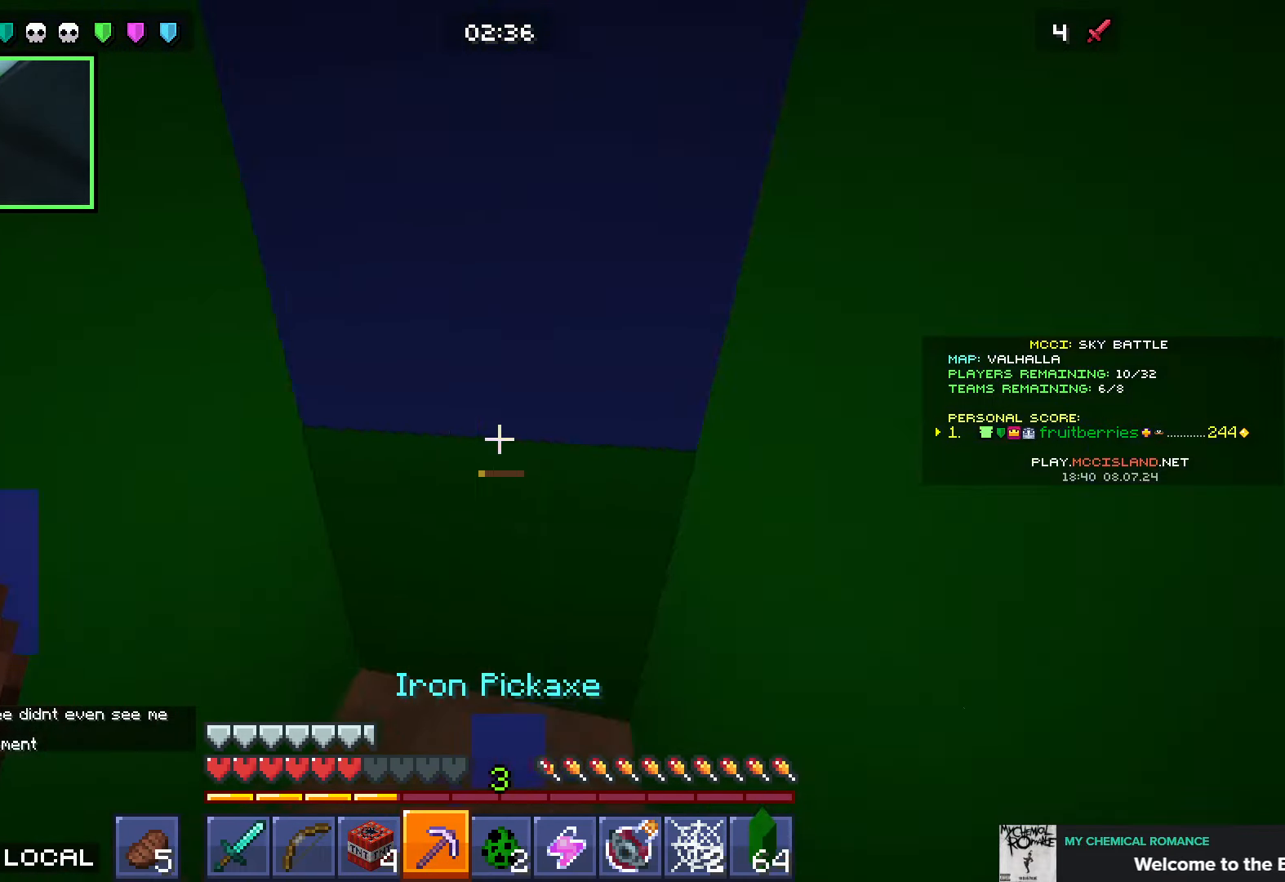
{"keys": ["d", "shift", "w"], "mouse": ["left"], "events": [[16, "mouse_left", "down"], [133, "a", "up"], [283, "s", "up"], [333, "d", "down"], [416, "d", "up"], [450, "d", "down"], [500, "w", "down"]]}
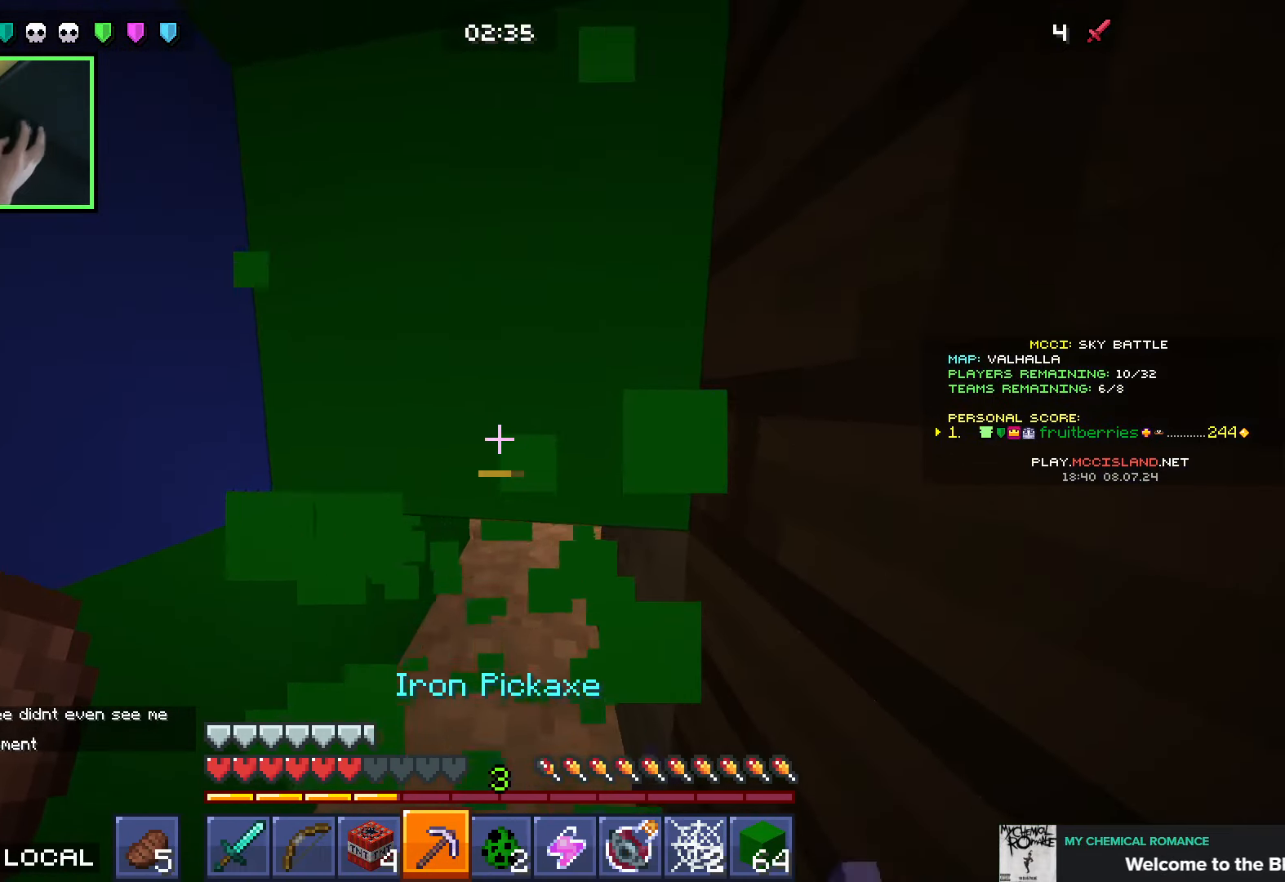
{"keys": ["space", "w"], "mouse": ["left"], "events": [[83, "d", "up"], [166, "shift", "up"], [433, "space", "down"]]}
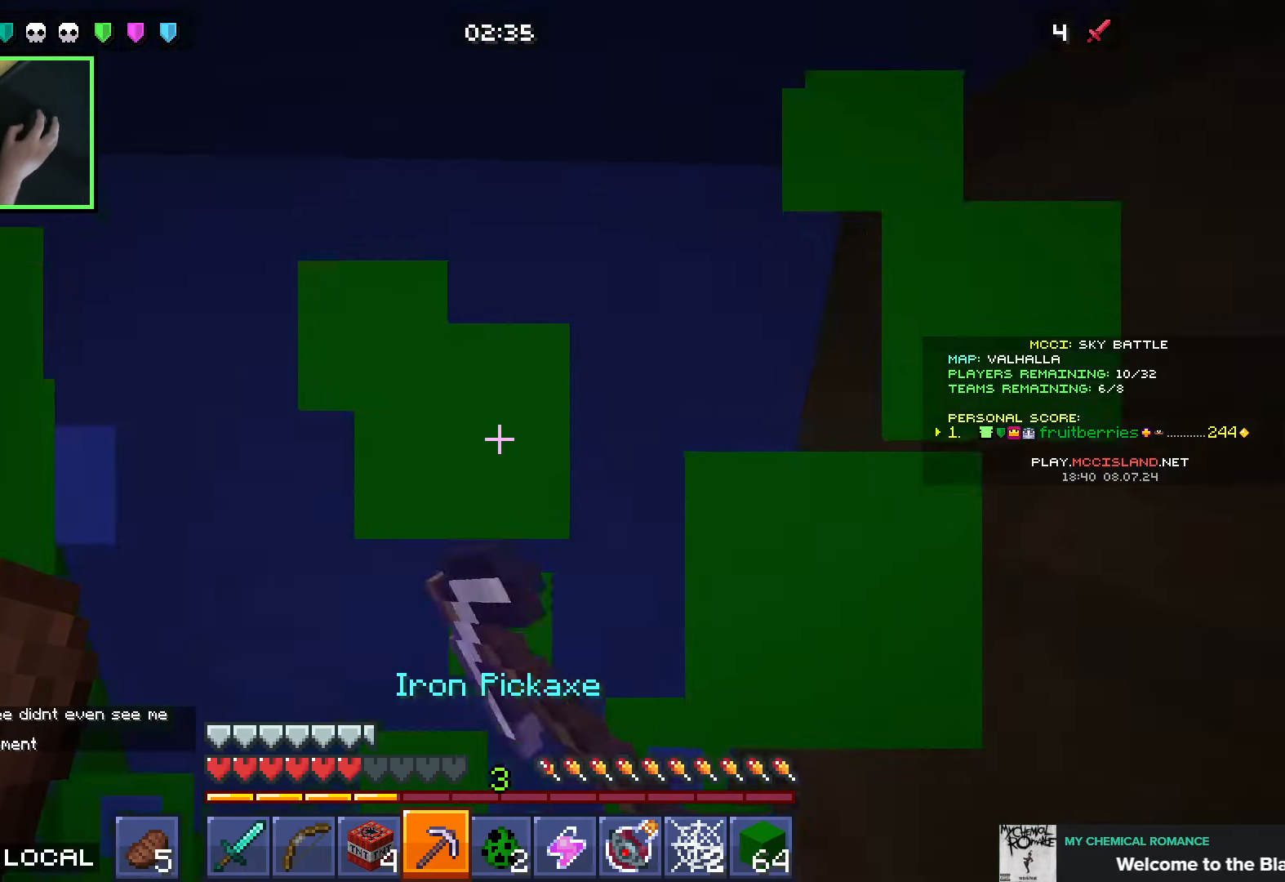
{"keys": ["a", "space"], "mouse": [], "events": [[16, "space", "up"], [383, "a", "down"], [400, "mouse_left", "up"], [433, "space", "down"], [483, "w", "up"]]}
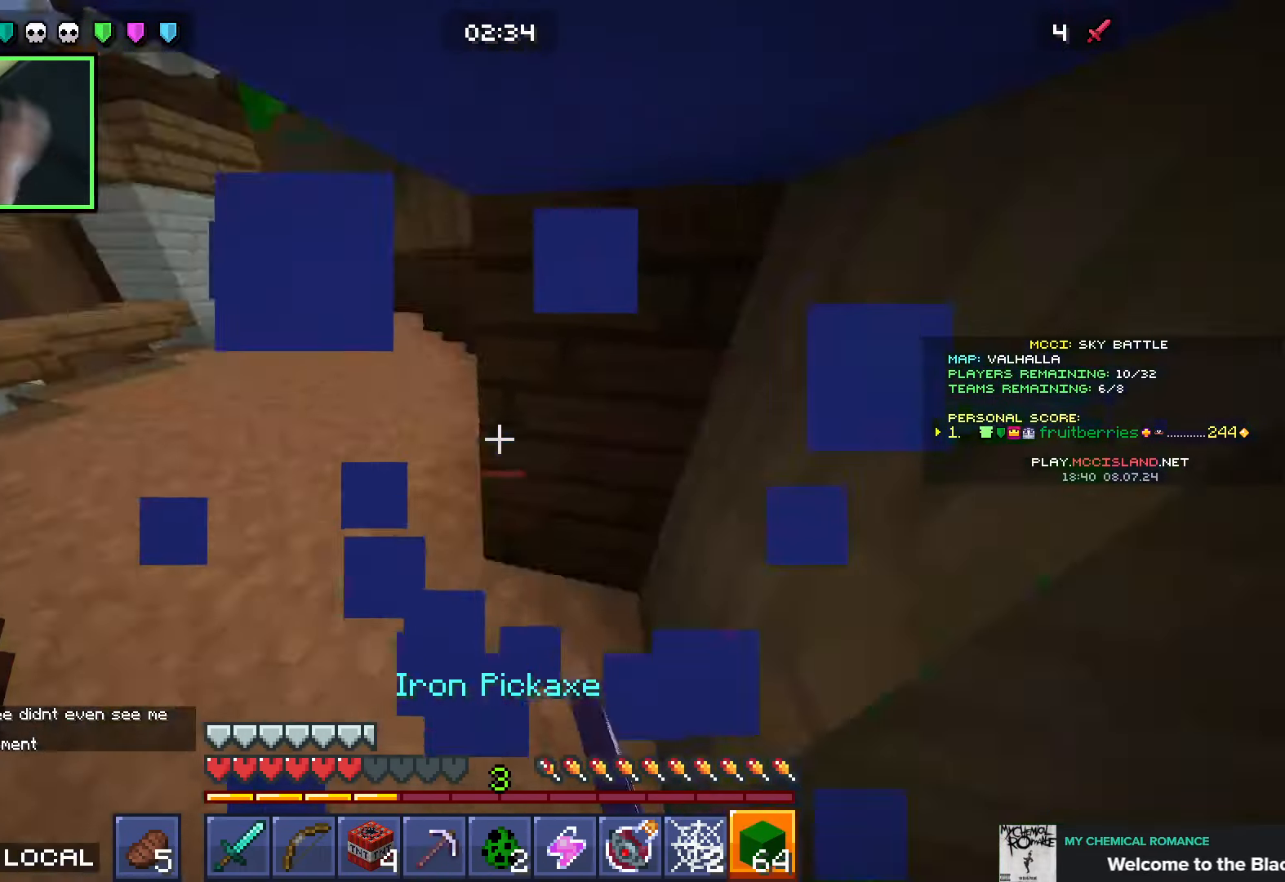
{"keys": ["a"], "mouse": [], "events": [[16, "space", "up"], [83, "s", "down"], [150, "mouse_right", "down"], [200, "mouse_right", "up"], [216, "mouse_right", "down"], [283, "mouse_right", "up"], [316, "mouse_right", "down"], [350, "mouse_right", "up"], [433, "s", "up"]]}
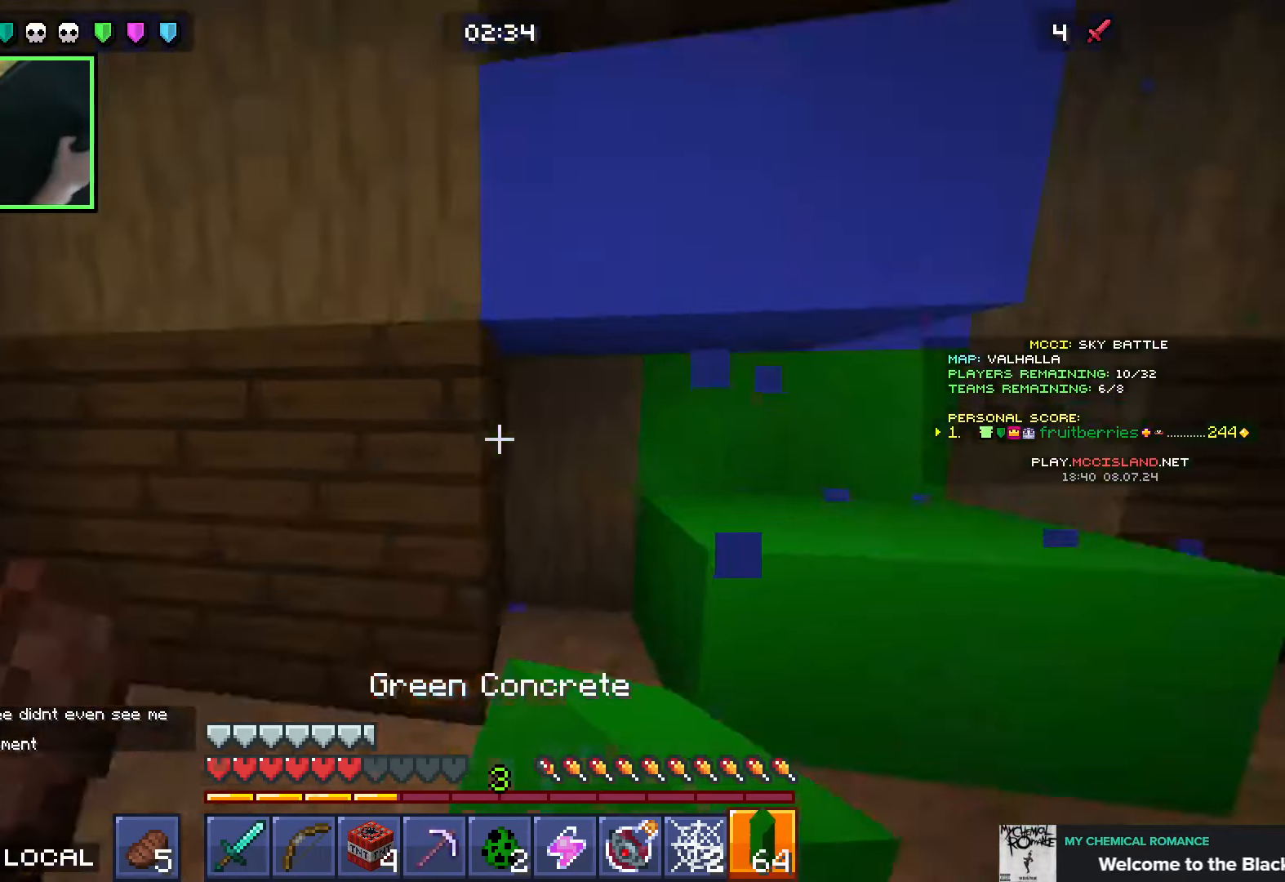
{"keys": ["w"], "mouse": ["right"], "events": [[33, "w", "down"], [166, "space", "down"], [216, "a", "up"], [350, "mouse_right", "down"], [366, "a", "down"], [383, "space", "up"], [433, "a", "up"]]}
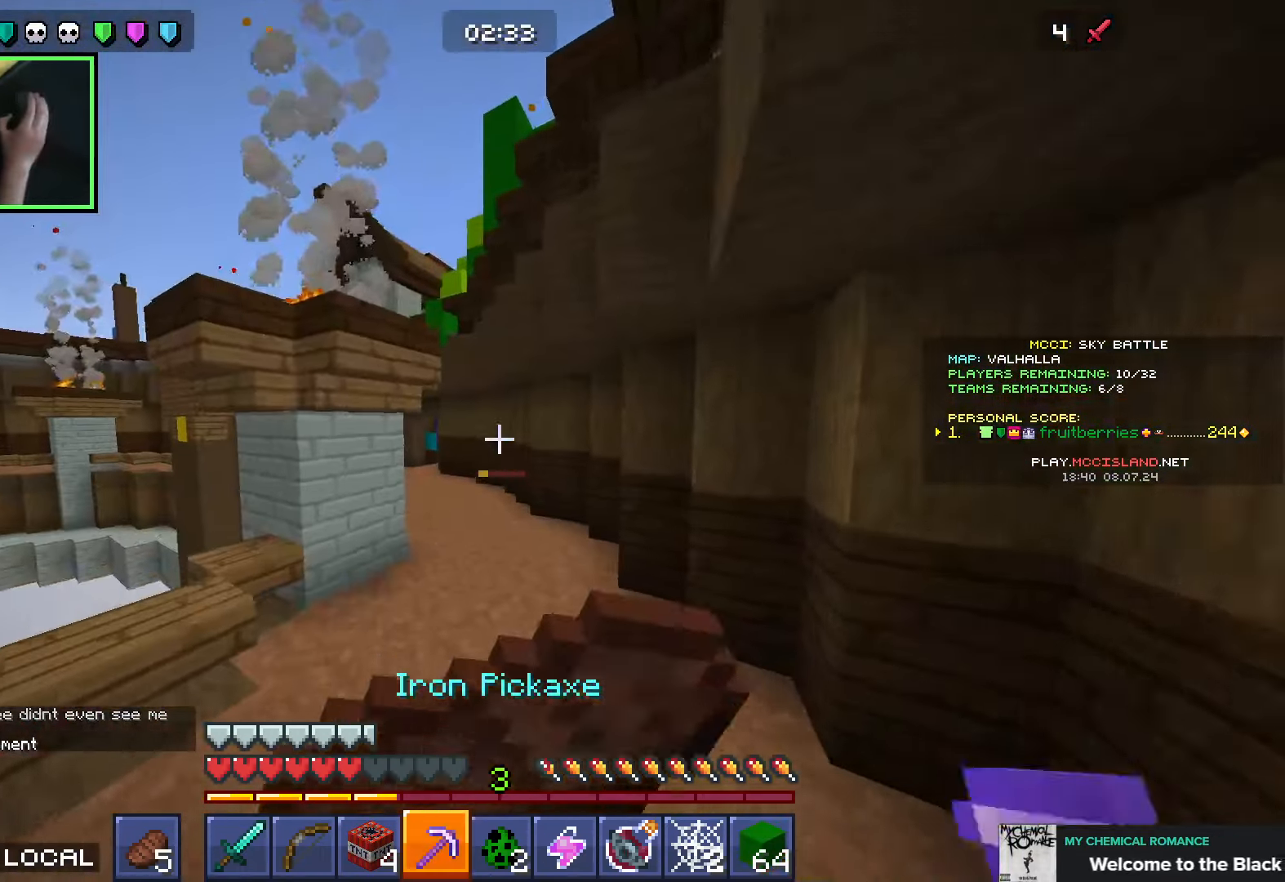
{"keys": ["space", "w"], "mouse": ["right"], "events": [[50, "space", "down"], [66, "q", "down"], [133, "q", "up"], [216, "q", "down"], [350, "q", "up"]]}
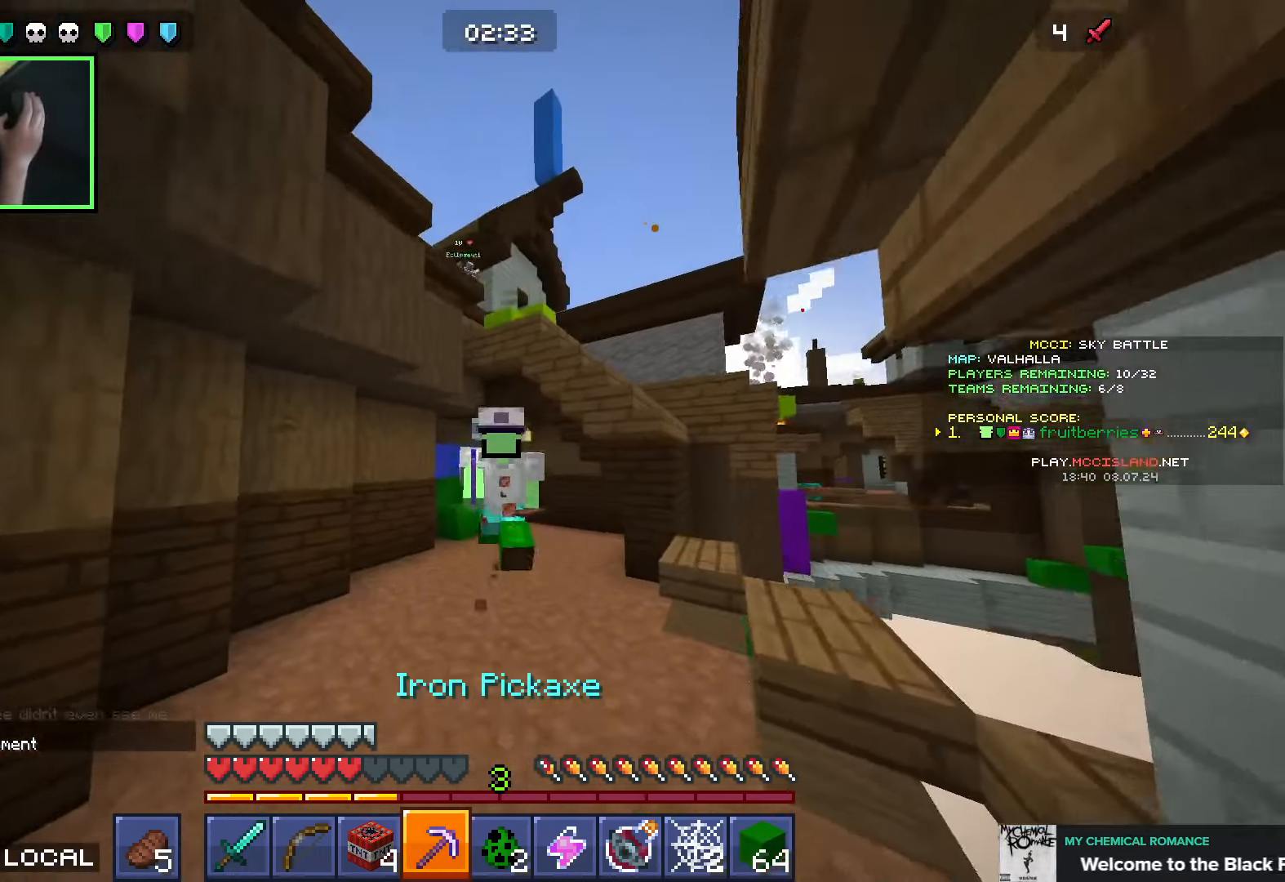
{"keys": ["space", "w"], "mouse": ["right"], "events": []}
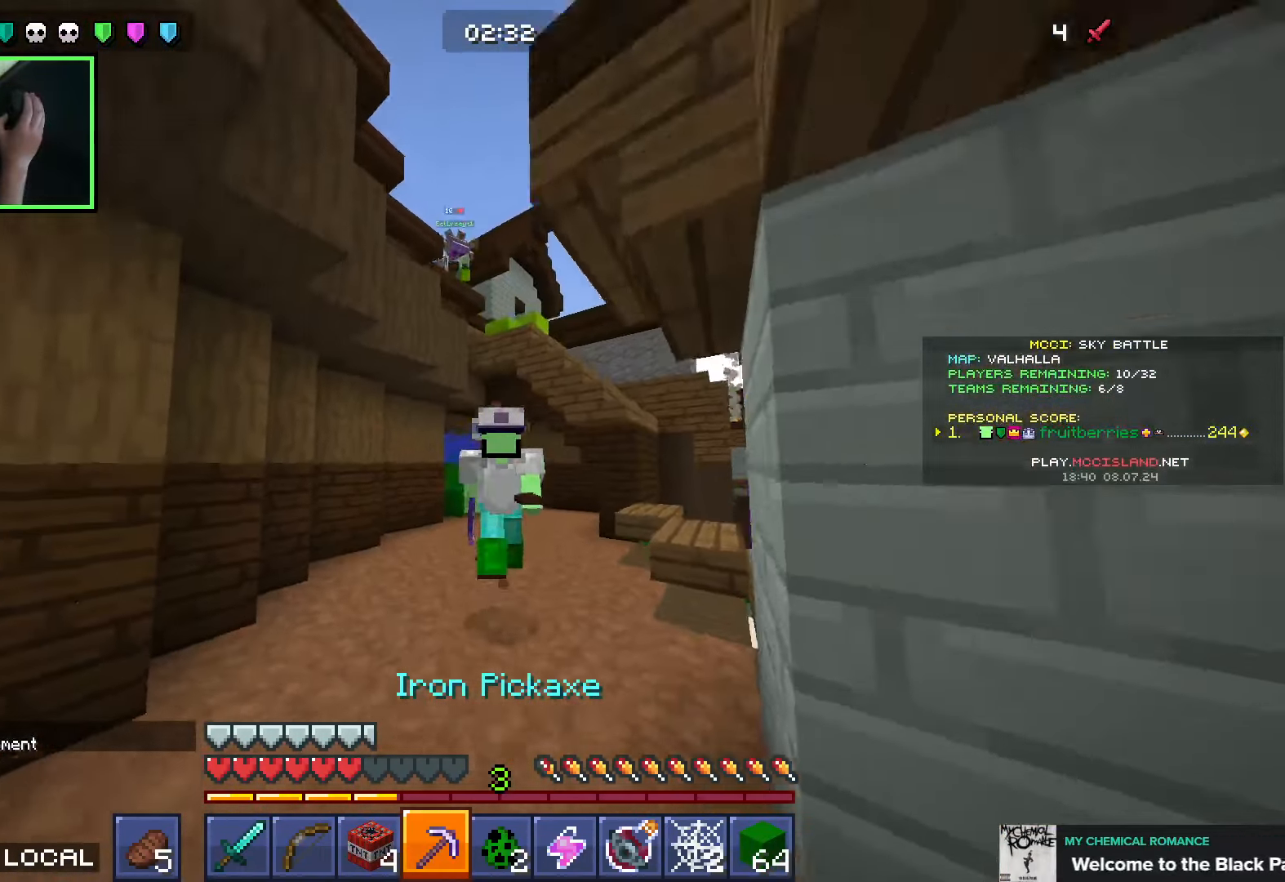
{"keys": ["w"], "mouse": [], "events": [[183, "space", "up"], [250, "q", "down"], [350, "q", "up"], [500, "mouse_right", "up"]]}
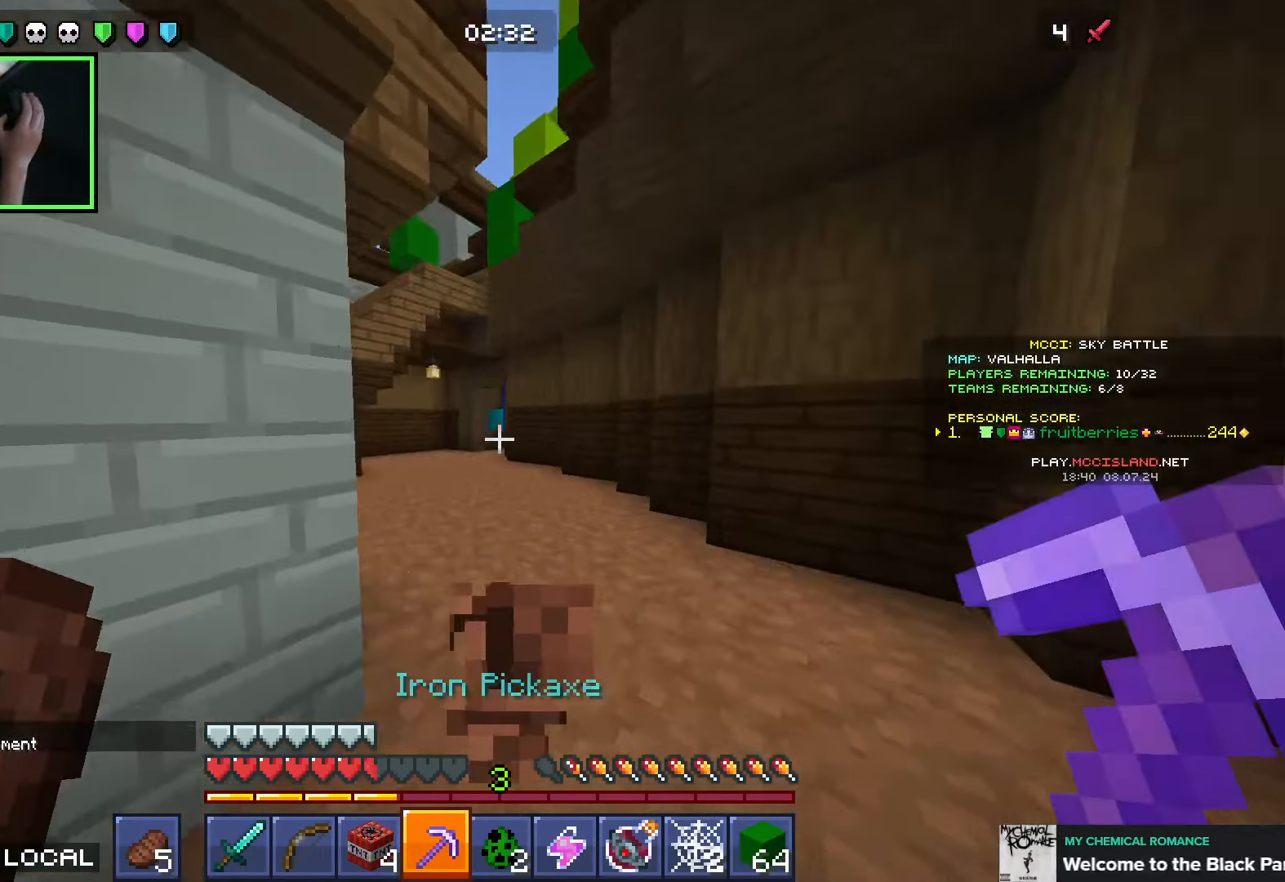
{"keys": ["space", "w"], "mouse": [], "events": [[100, "q", "down"], [150, "q", "up"], [233, "q", "down"], [316, "q", "up"], [350, "space", "down"]]}